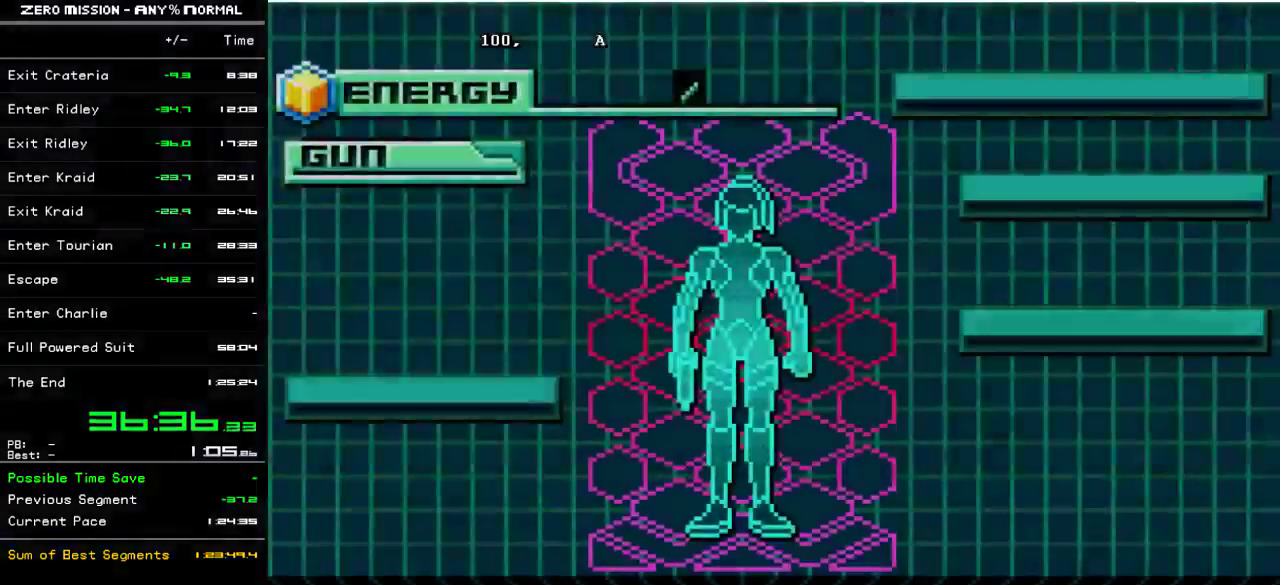
Gameplay with a controller (Nintendo layout); each line is a JSON object with the inputs held at the frame after it. "events" lists button and stick changes between this image and that frame as [ms after this image, input, new state], when the widget could be followed in between. Not read: DPAD_DOWN L3 R3.
{"buttons": [], "events": [[33, "B", "up"], [133, "B", "down"], [200, "B", "up"], [267, "B", "down"], [333, "B", "up"], [433, "B", "down"], [500, "B", "up"]]}
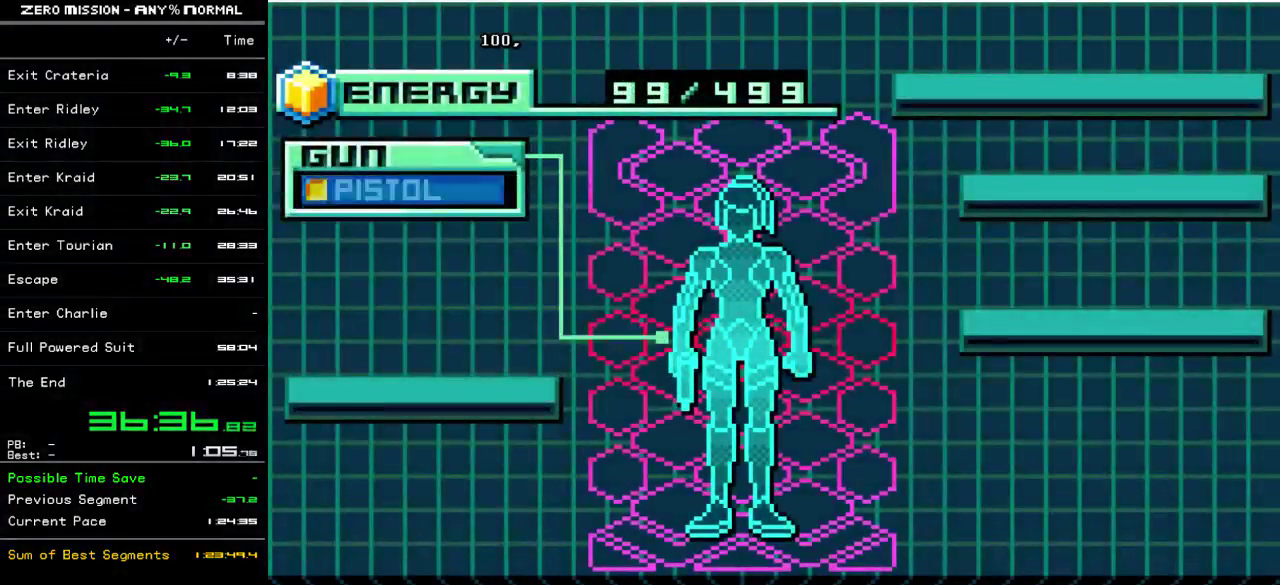
{"buttons": ["B"], "events": [[100, "B", "down"], [167, "B", "up"], [283, "B", "down"], [350, "B", "up"], [483, "B", "down"]]}
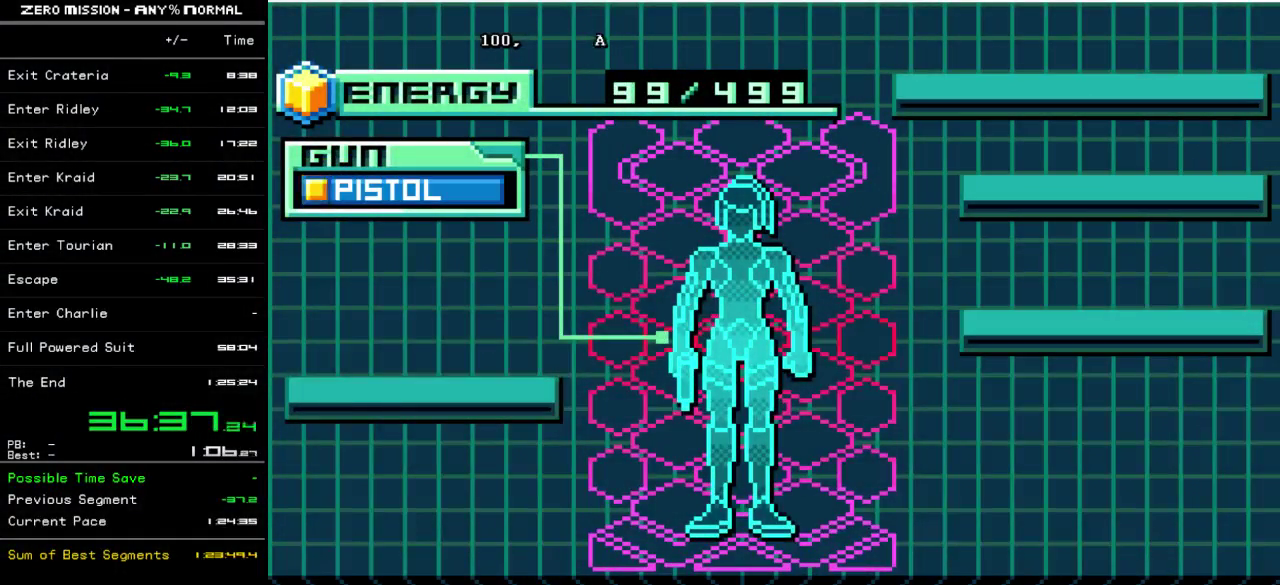
{"buttons": [], "events": [[17, "B", "up"], [117, "B", "down"], [183, "B", "up"], [283, "B", "down"], [350, "B", "up"], [450, "B", "down"], [483, "B", "up"]]}
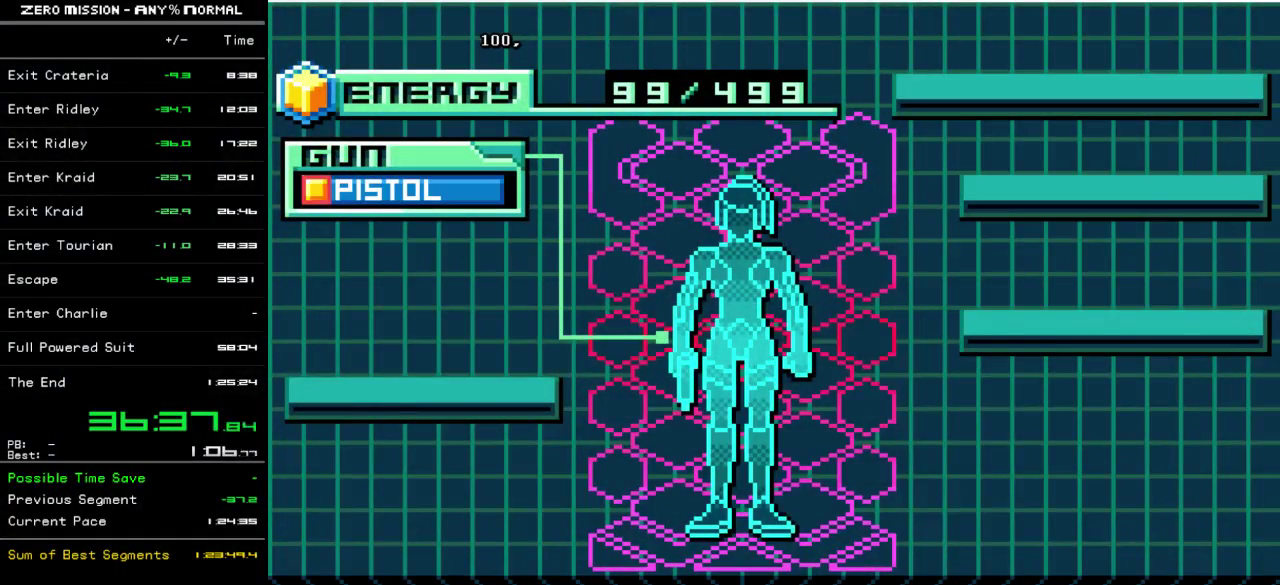
{"buttons": ["B"], "events": [[217, "B", "down"], [283, "B", "up"], [350, "B", "down"]]}
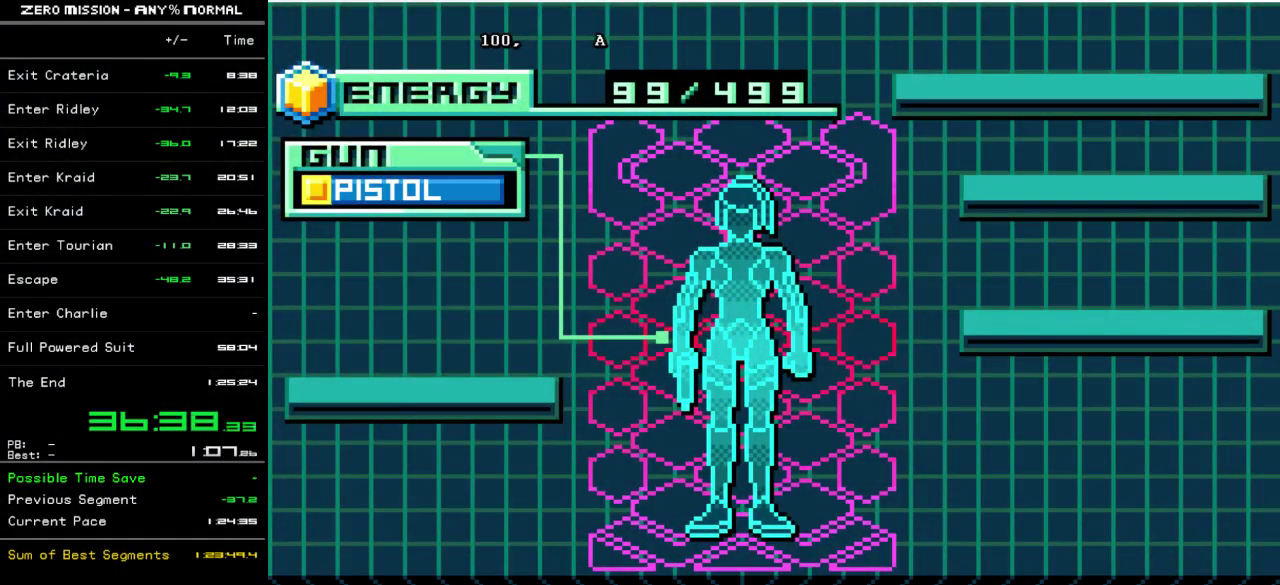
{"buttons": [], "events": [[150, "B", "up"], [217, "B", "down"], [317, "B", "up"], [383, "B", "down"], [483, "B", "up"]]}
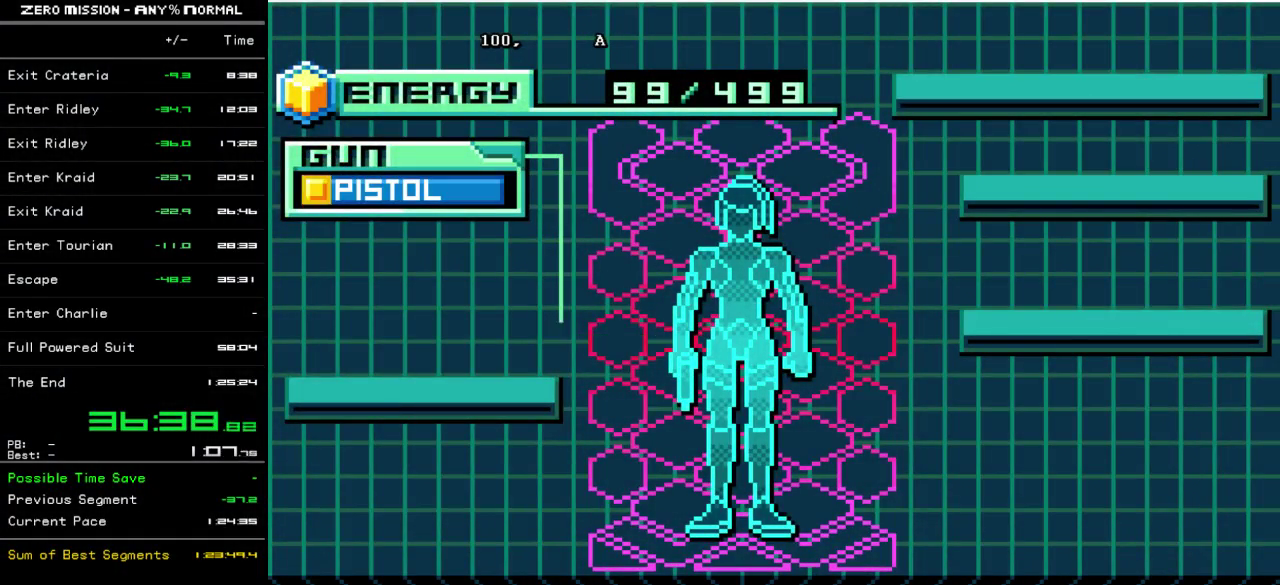
{"buttons": ["B"], "events": [[17, "B", "down"], [250, "B", "up"], [317, "B", "down"]]}
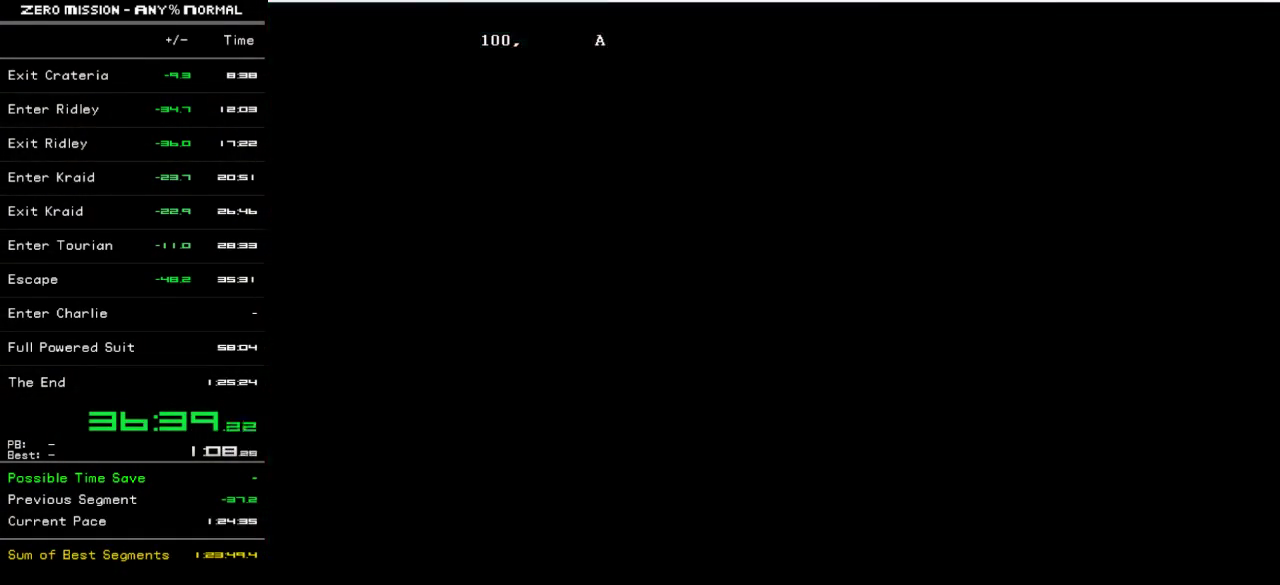
{"buttons": [], "events": [[433, "B", "up"]]}
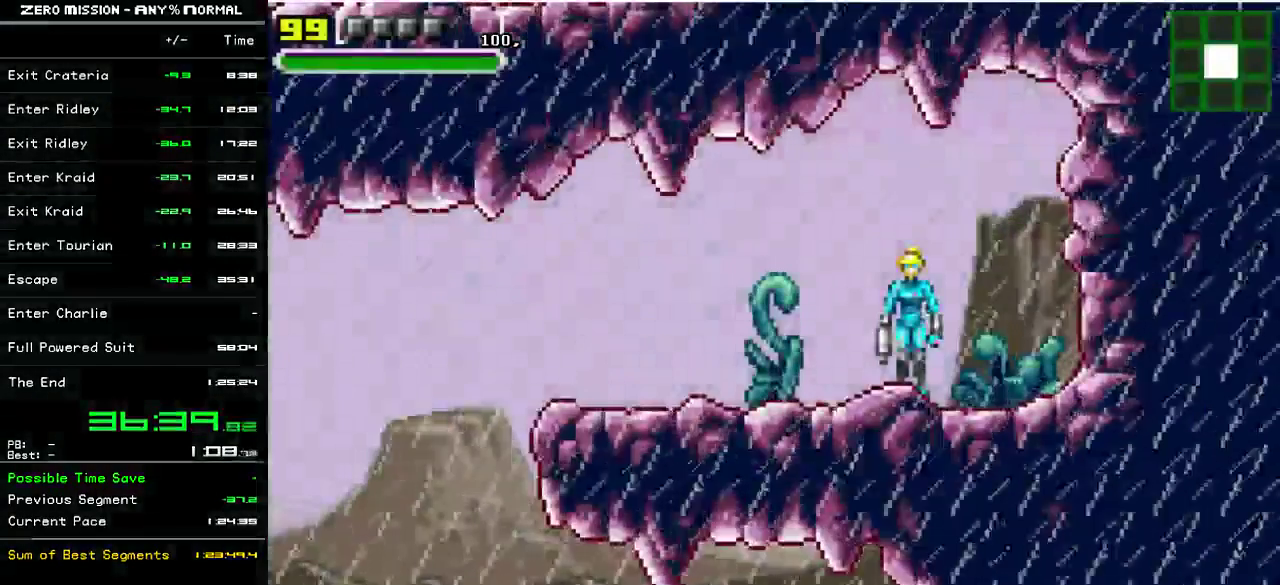
{"buttons": ["DPAD_LEFT"], "events": [[100, "DPAD_LEFT", "down"]]}
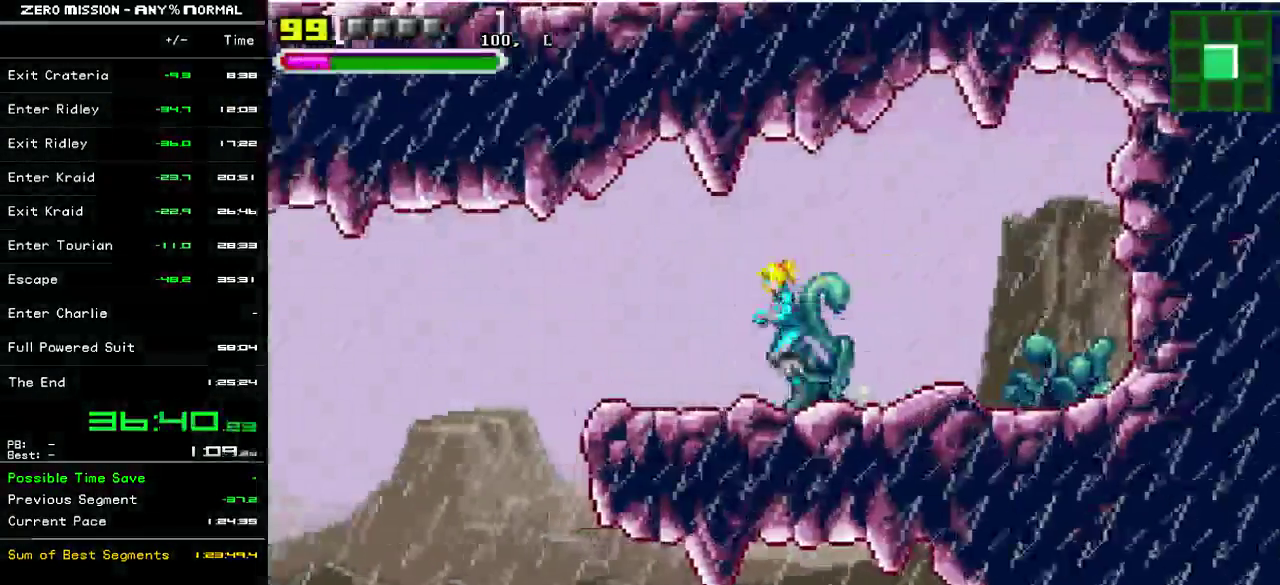
{"buttons": ["DPAD_LEFT"], "events": [[267, "B", "down"], [333, "B", "up"]]}
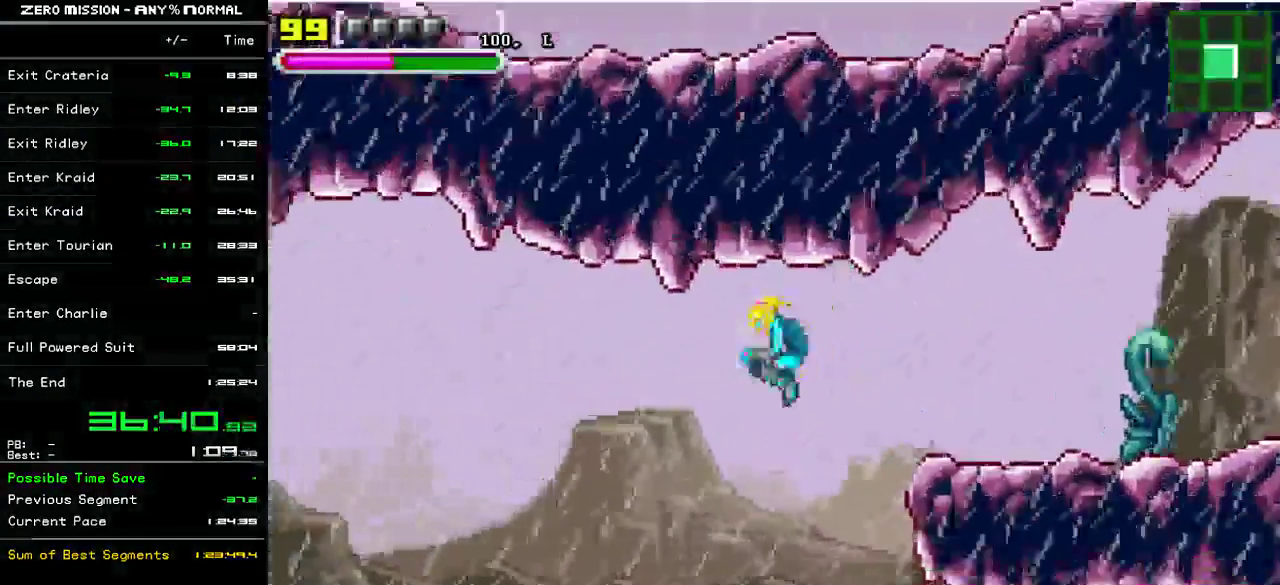
{"buttons": ["DPAD_LEFT"], "events": []}
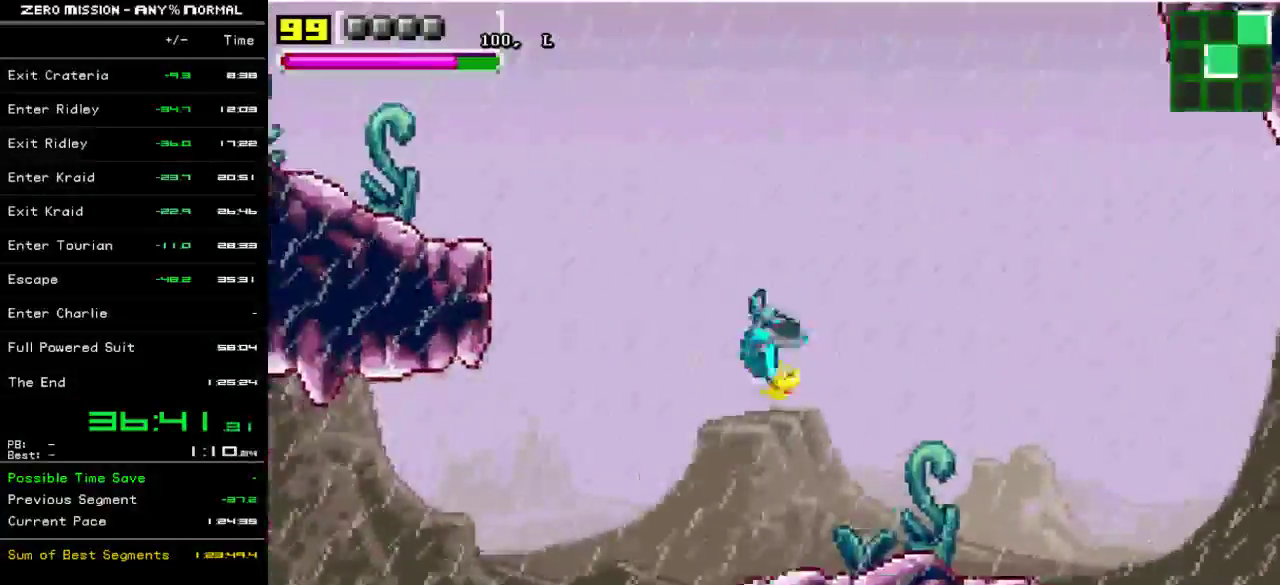
{"buttons": ["DPAD_LEFT"], "events": []}
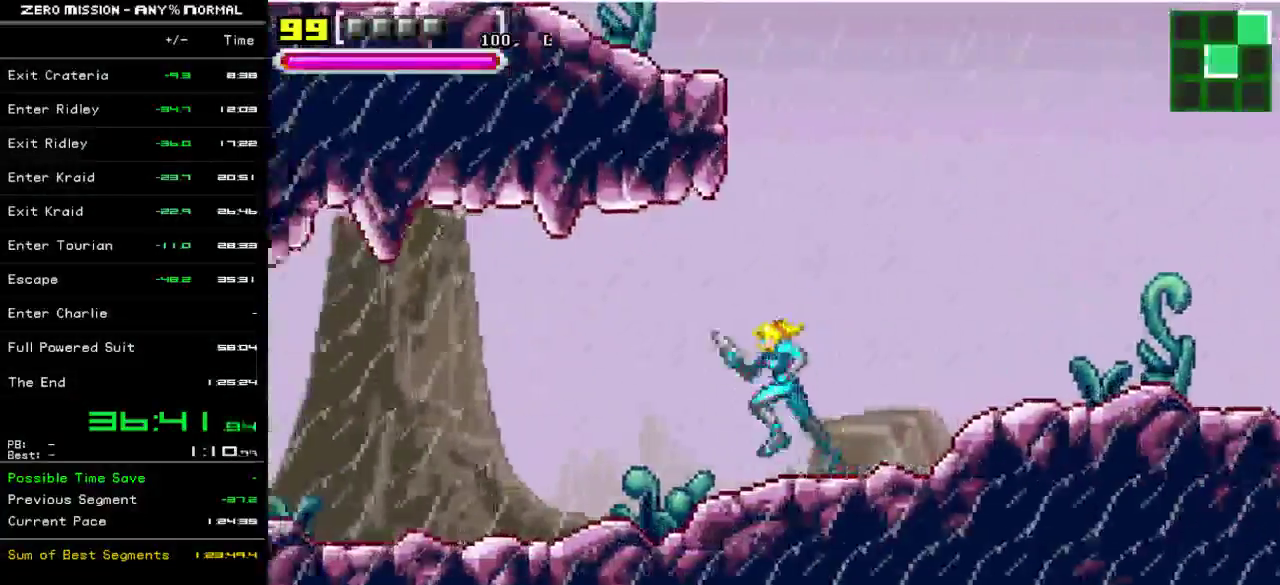
{"buttons": ["DPAD_LEFT"], "events": []}
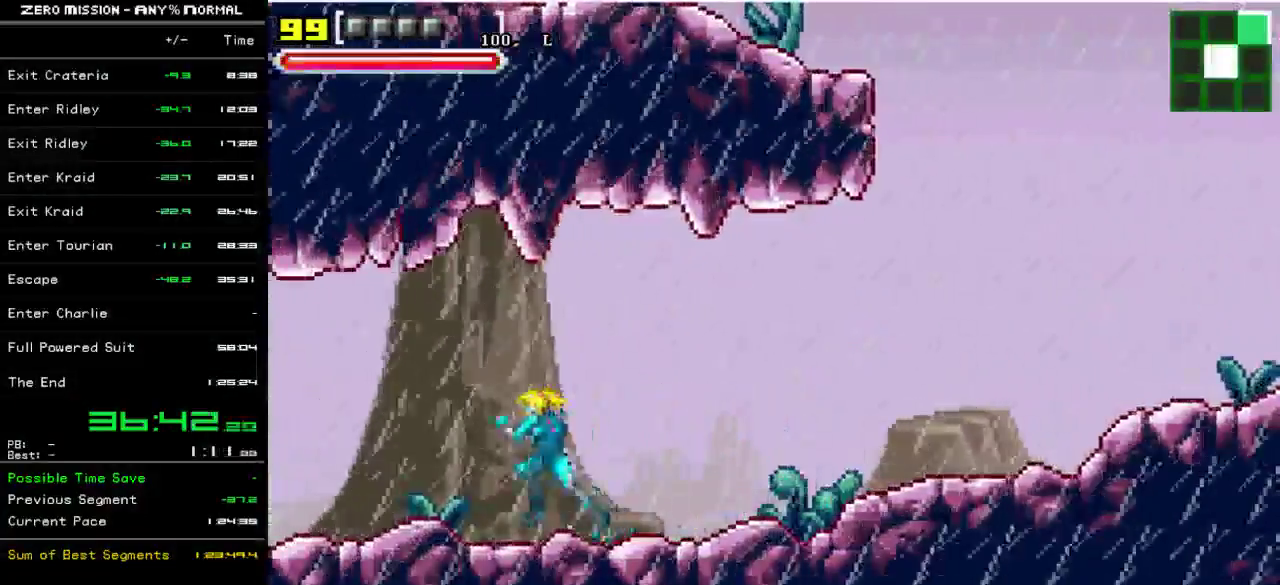
{"buttons": ["DPAD_LEFT"], "events": []}
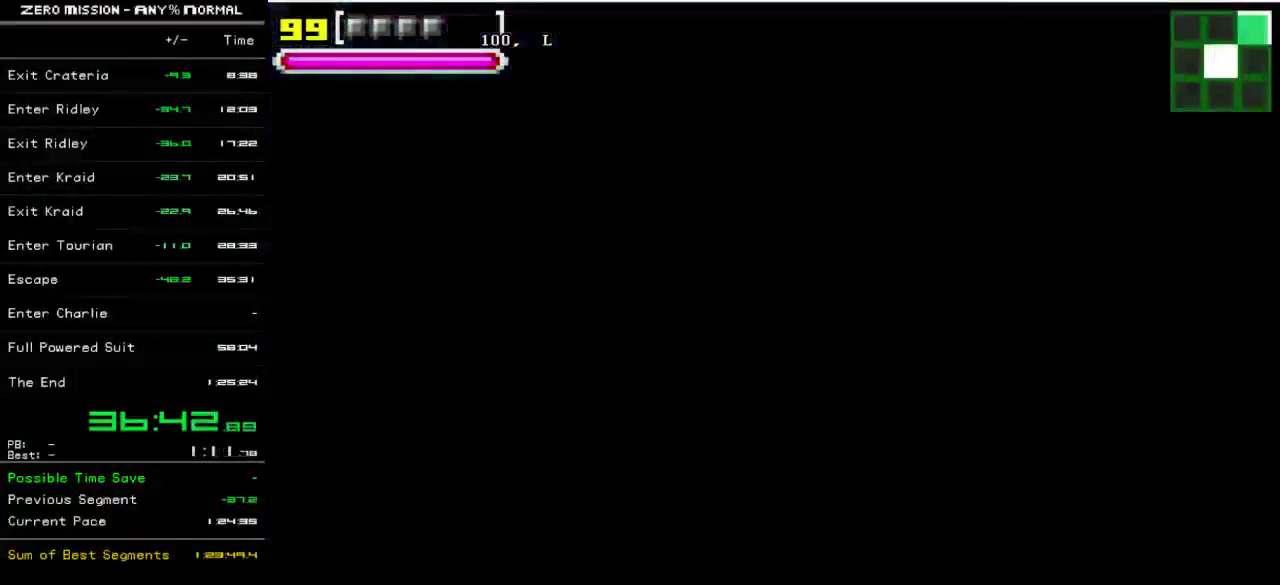
{"buttons": ["DPAD_LEFT"], "events": [[283, "B", "down"], [333, "B", "up"]]}
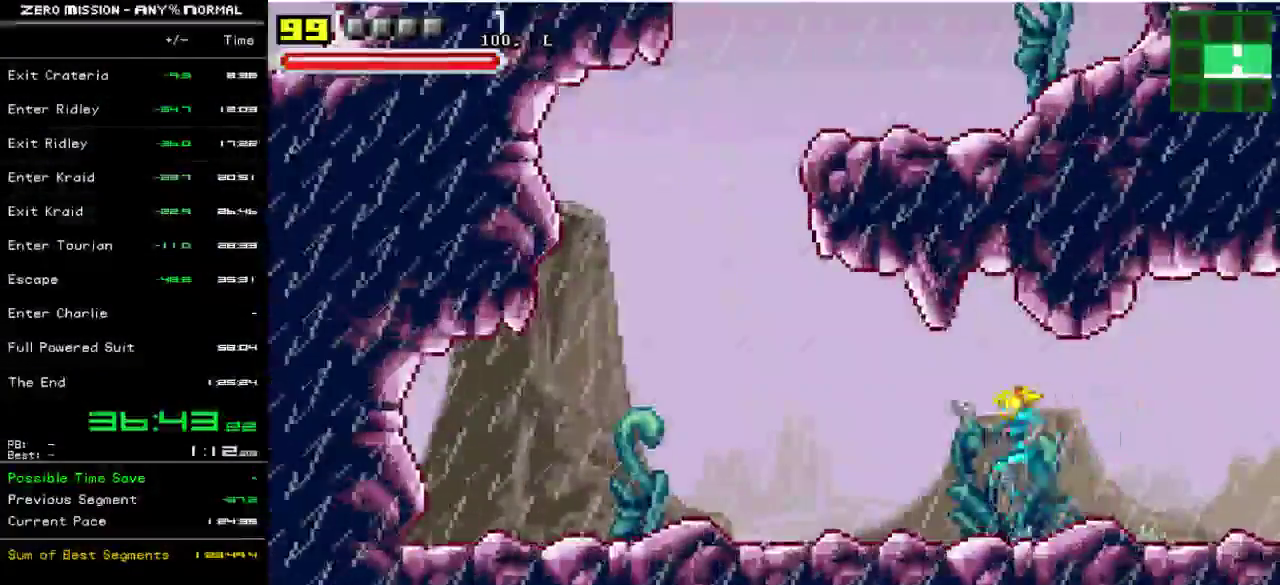
{"buttons": ["B", "DPAD_RIGHT"], "events": [[383, "B", "down"], [383, "DPAD_LEFT", "up"], [417, "DPAD_RIGHT", "down"]]}
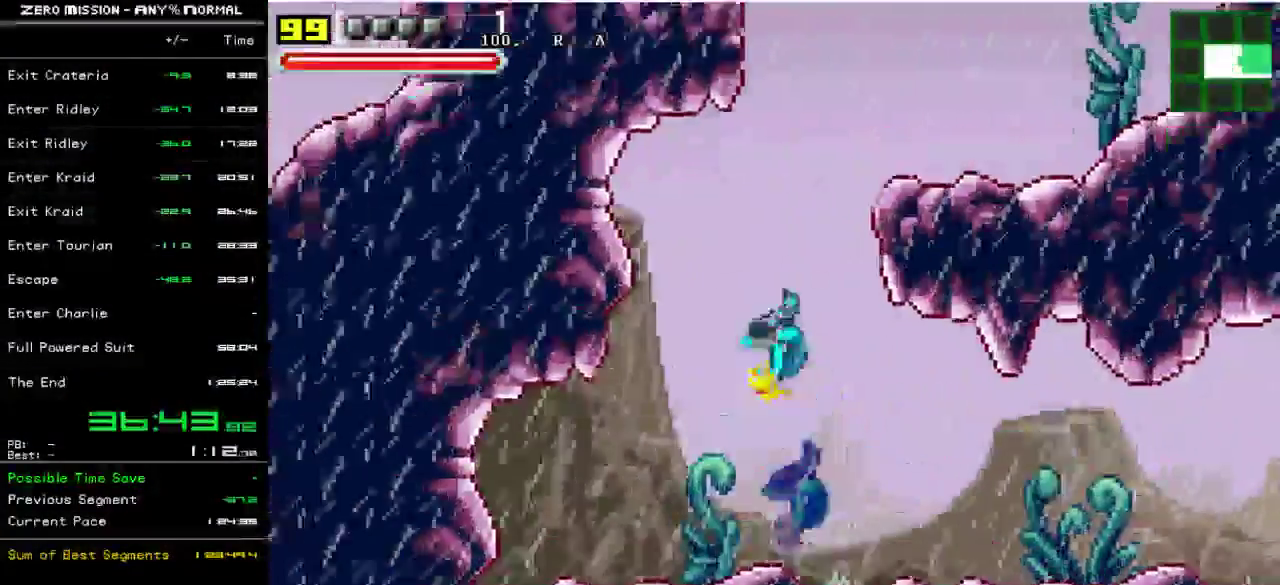
{"buttons": ["B", "DPAD_LEFT"], "events": [[317, "DPAD_RIGHT", "up"], [383, "DPAD_LEFT", "down"]]}
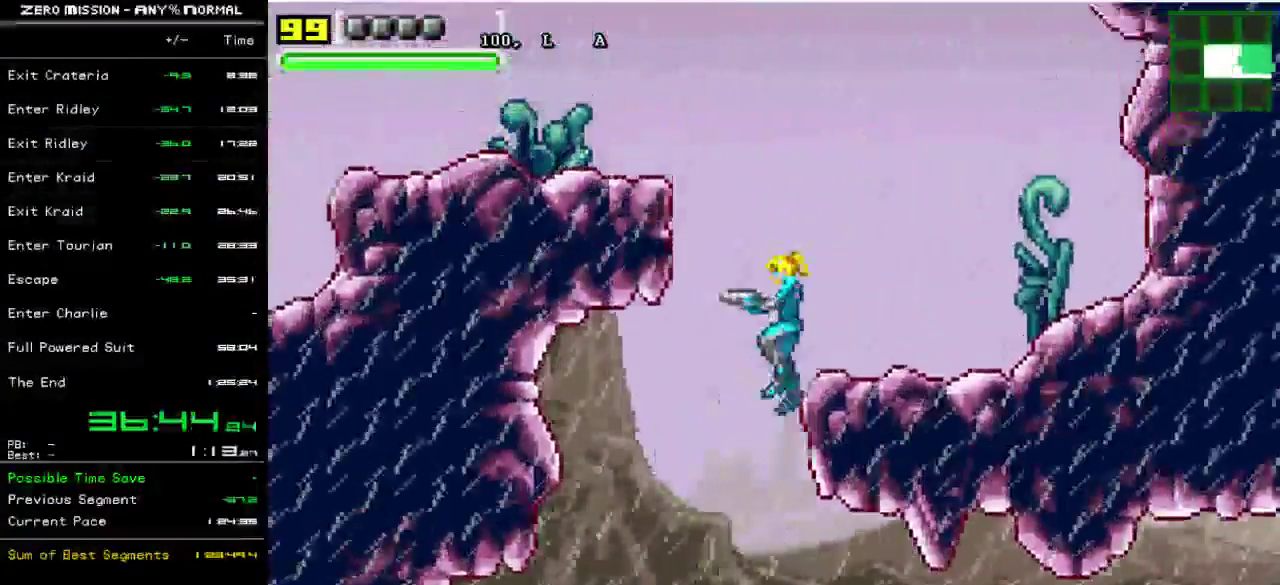
{"buttons": ["DPAD_RIGHT"], "events": [[350, "B", "up"], [417, "DPAD_LEFT", "up"], [483, "DPAD_RIGHT", "down"]]}
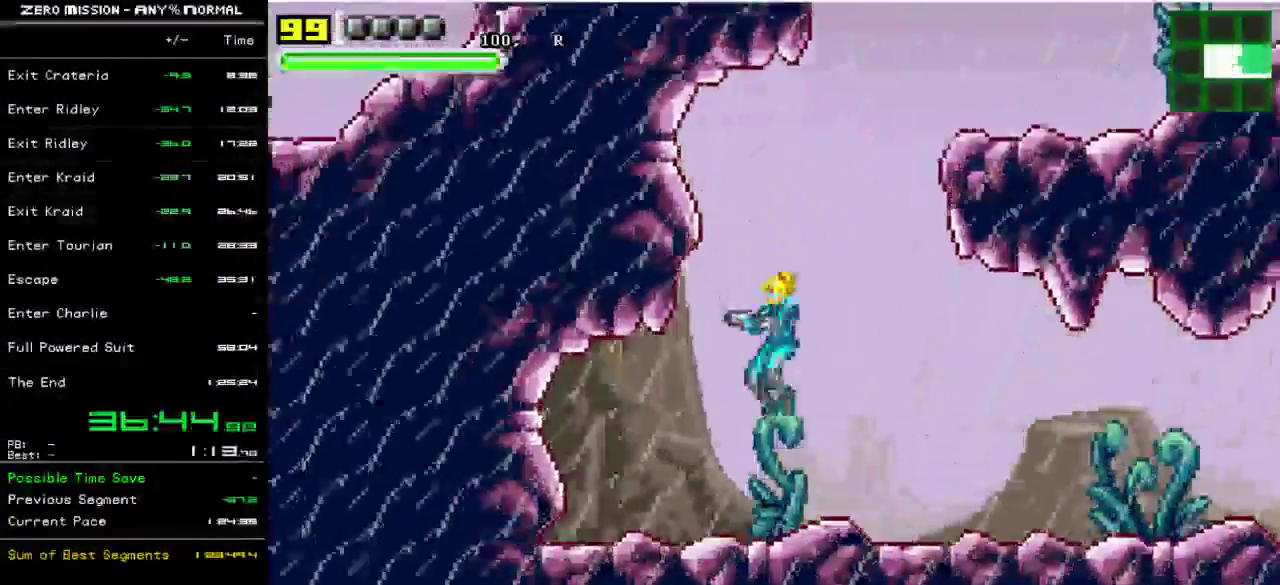
{"buttons": ["B", "DPAD_RIGHT"], "events": [[183, "B", "down"]]}
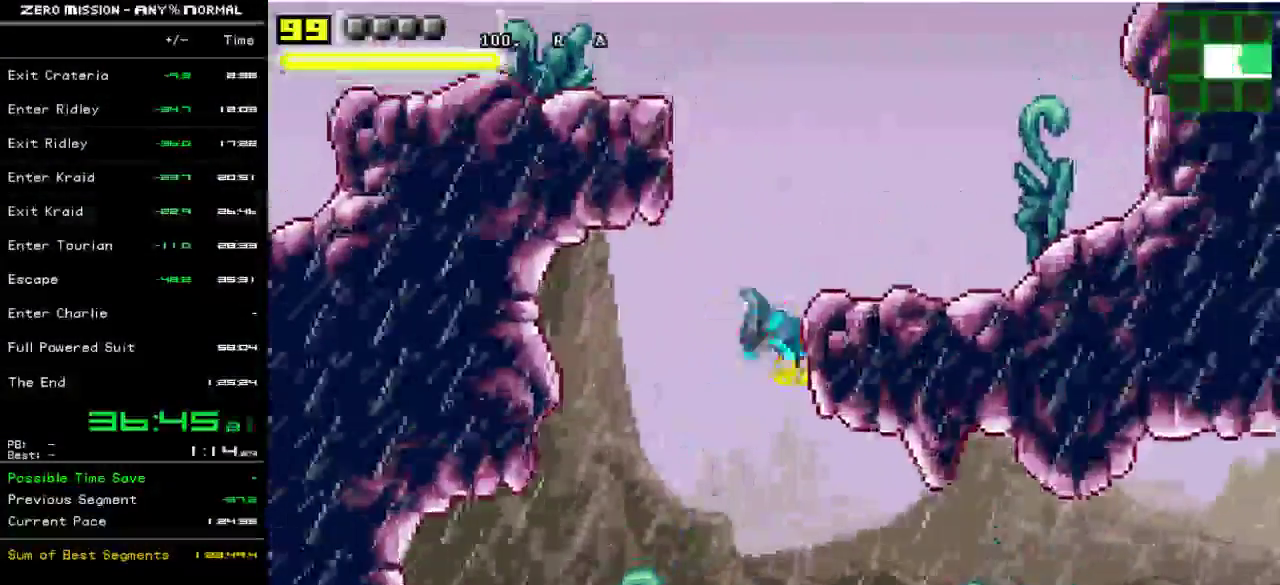
{"buttons": ["B", "DPAD_LEFT"], "events": [[50, "DPAD_RIGHT", "up"], [83, "DPAD_LEFT", "down"]]}
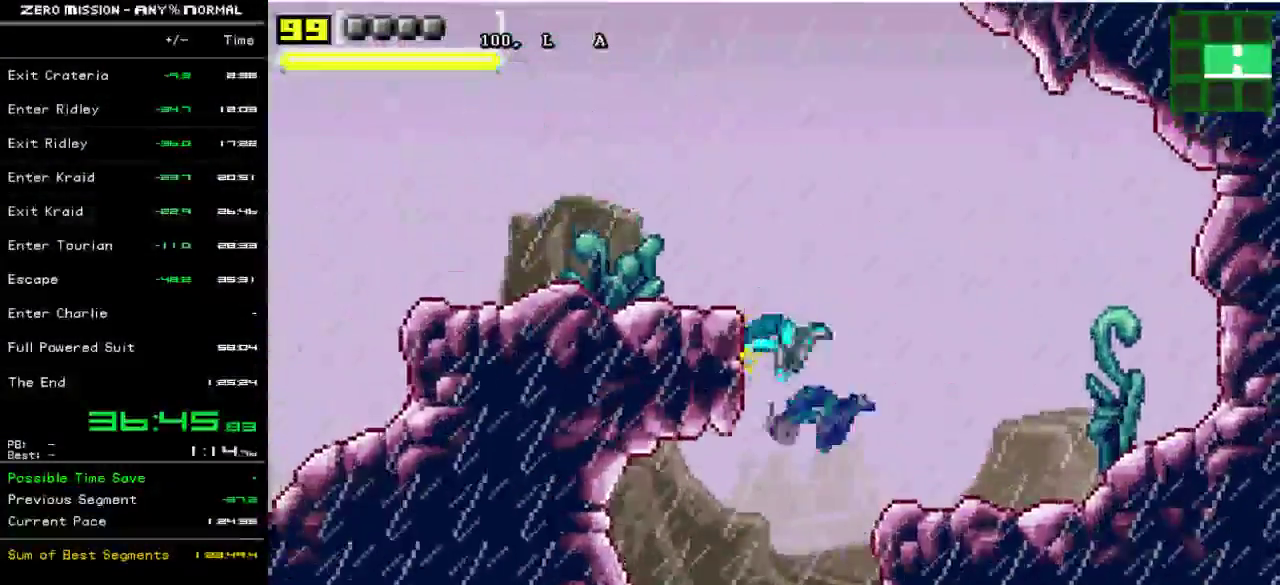
{"buttons": ["DPAD_LEFT"], "events": [[133, "B", "up"], [200, "B", "down"], [317, "B", "up"]]}
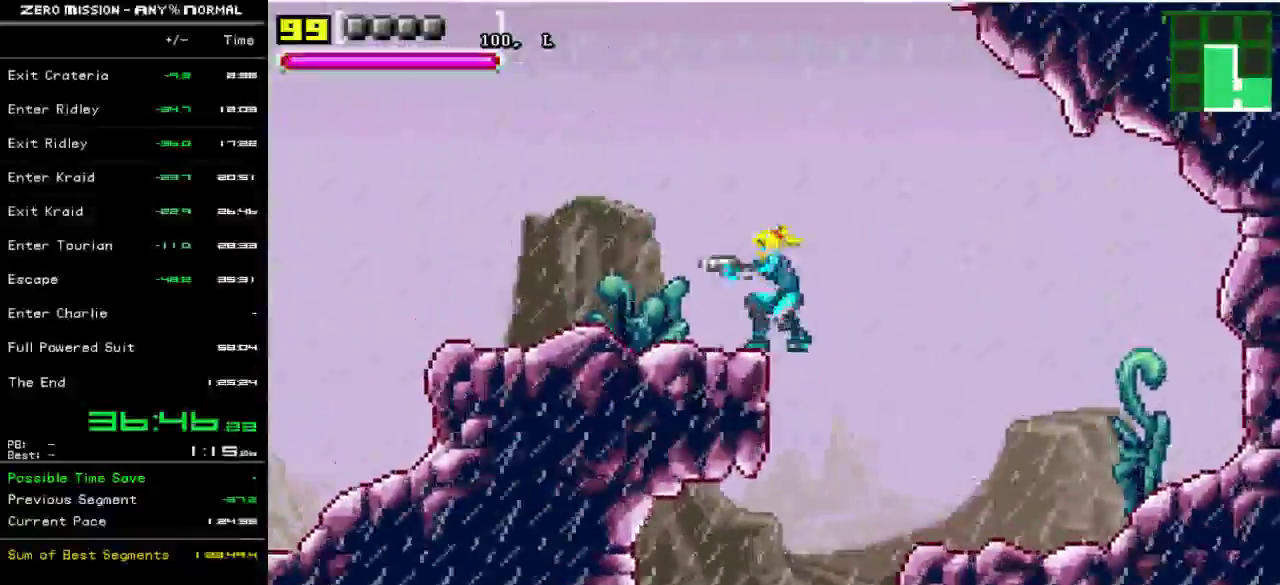
{"buttons": ["DPAD_LEFT"], "events": []}
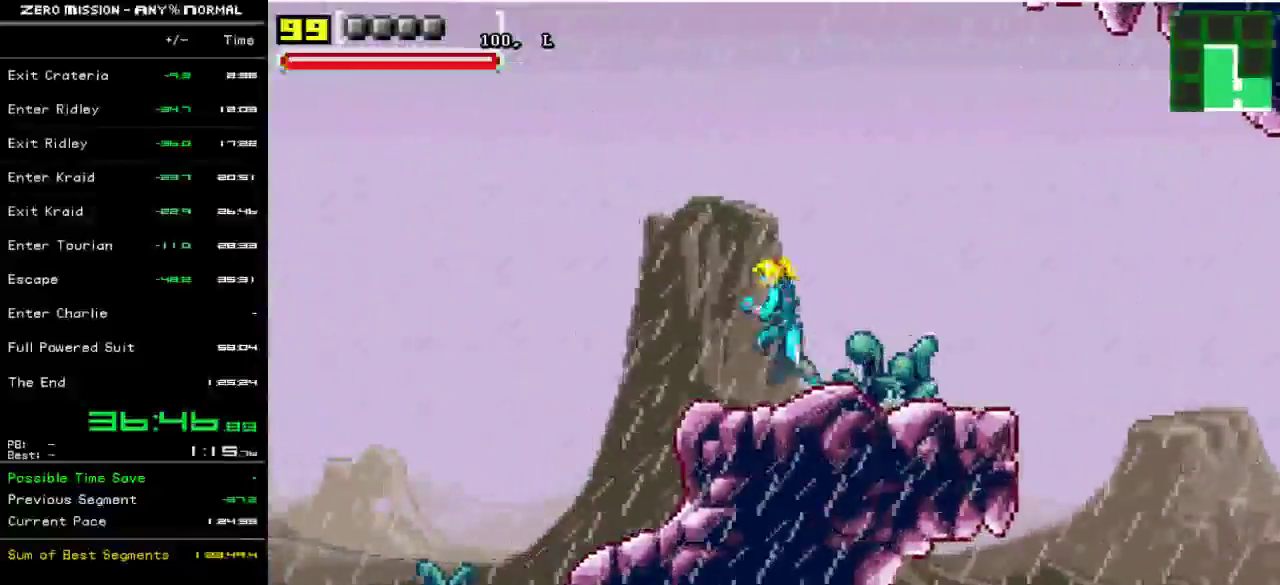
{"buttons": ["DPAD_LEFT"], "events": []}
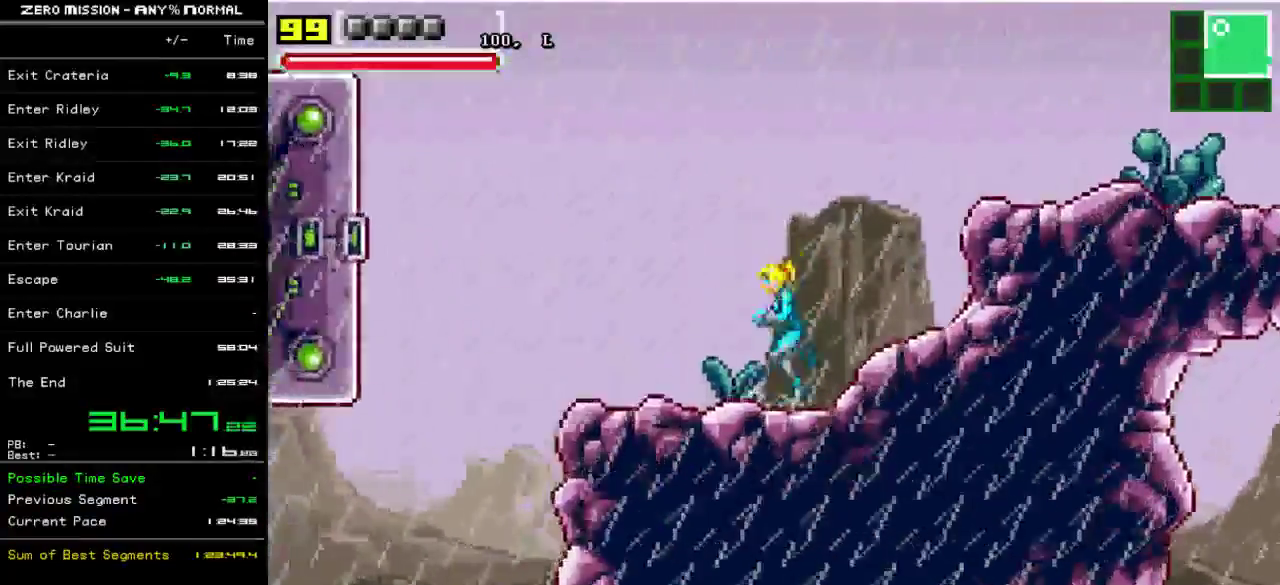
{"buttons": ["DPAD_LEFT"], "events": []}
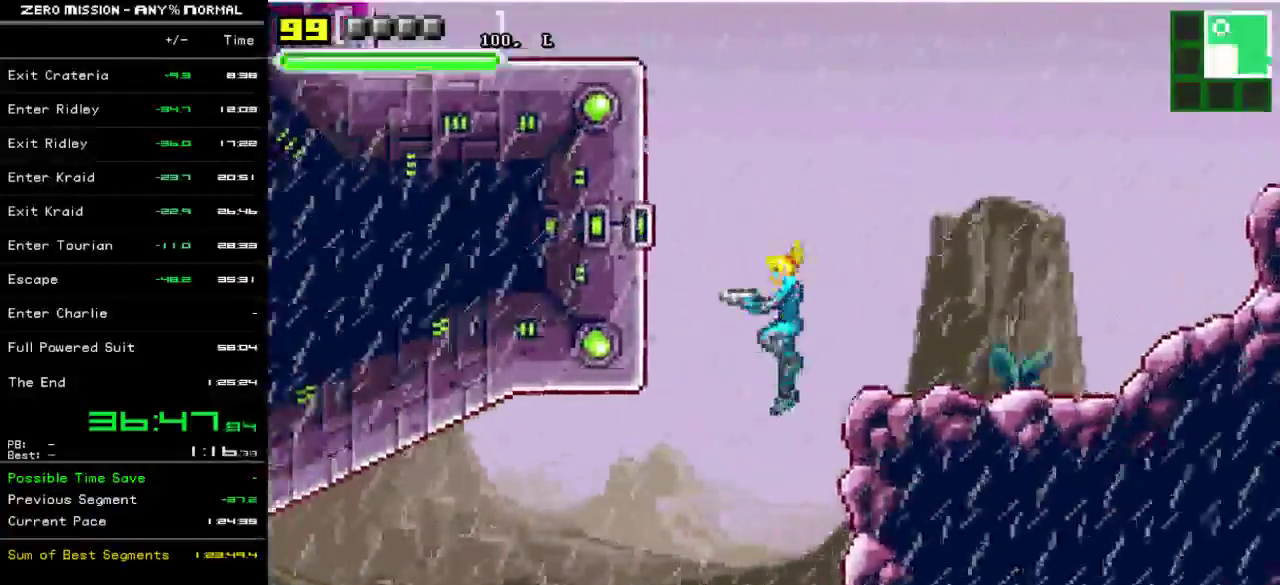
{"buttons": ["DPAD_LEFT"], "events": []}
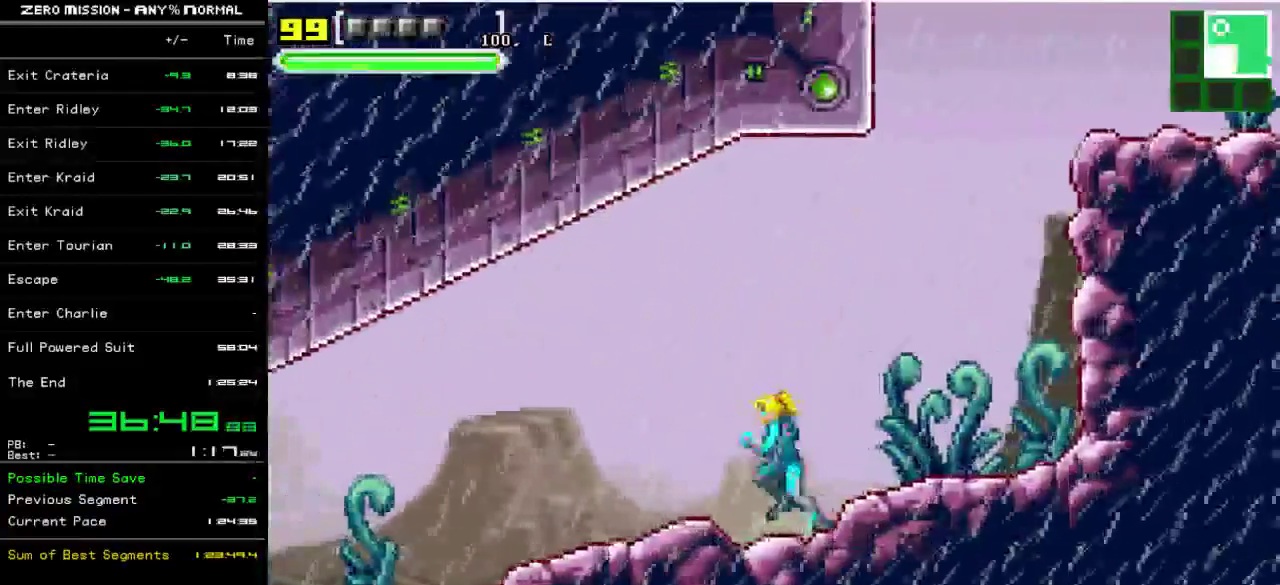
{"buttons": ["DPAD_LEFT"], "events": []}
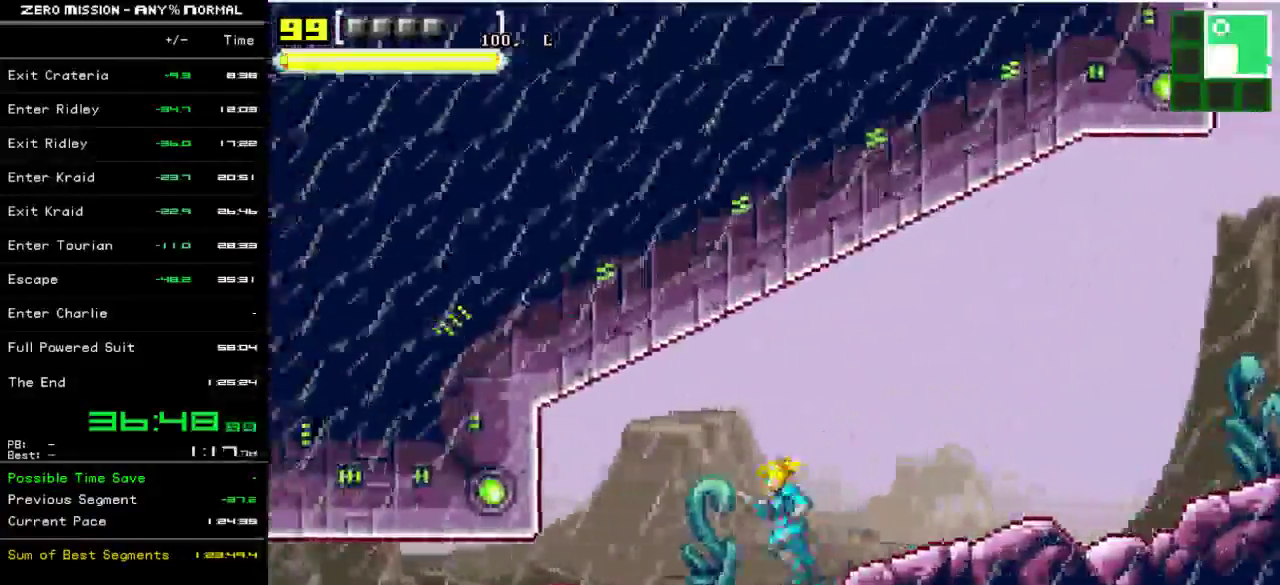
{"buttons": ["DPAD_LEFT"], "events": [[283, "Y", "down"], [383, "Y", "up"]]}
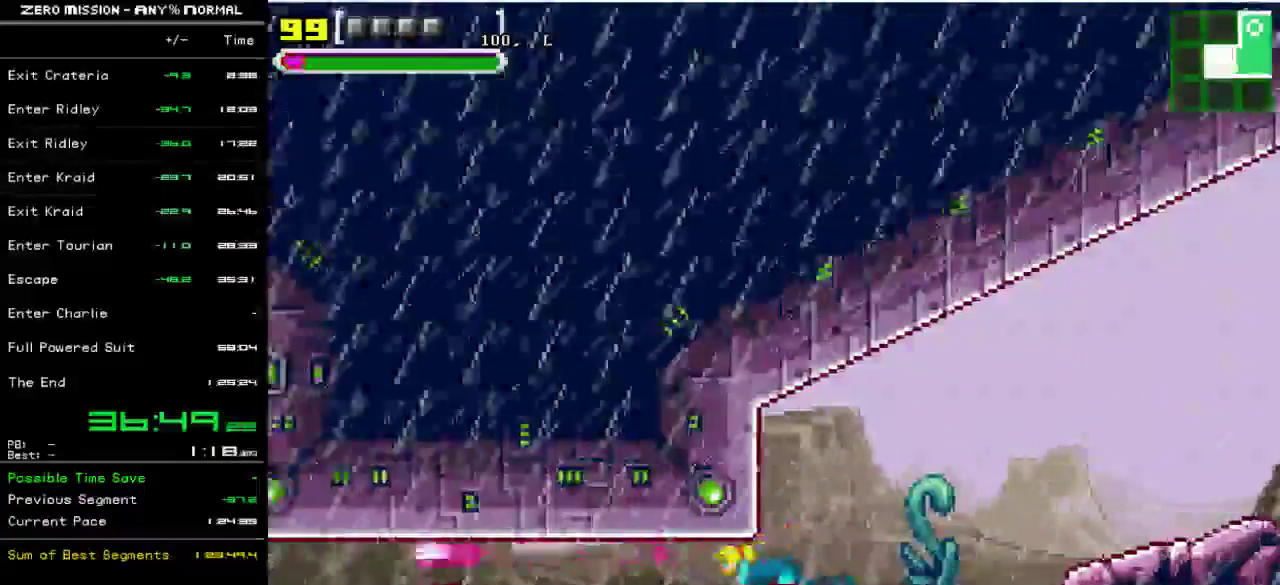
{"buttons": ["DPAD_LEFT"], "events": []}
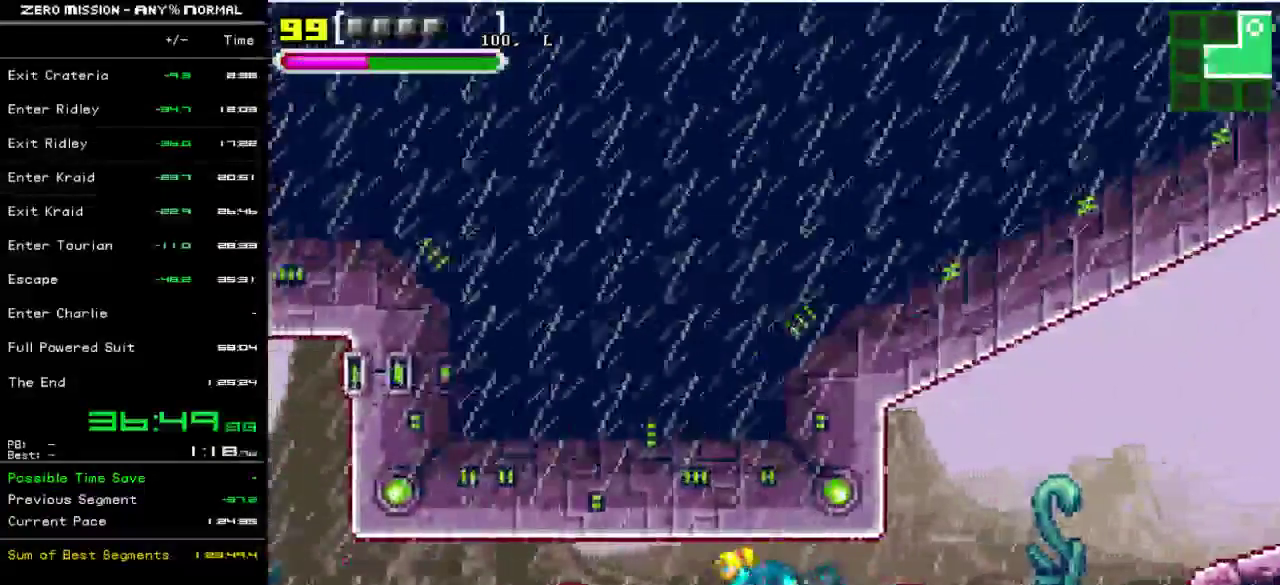
{"buttons": ["DPAD_LEFT"], "events": []}
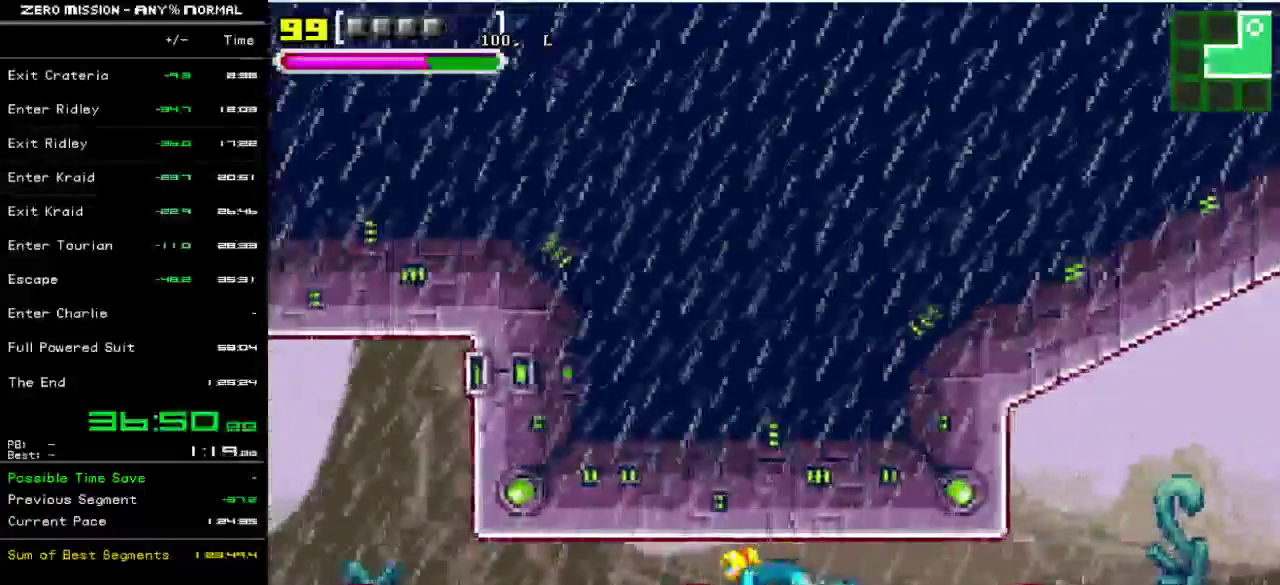
{"buttons": ["DPAD_LEFT"], "events": []}
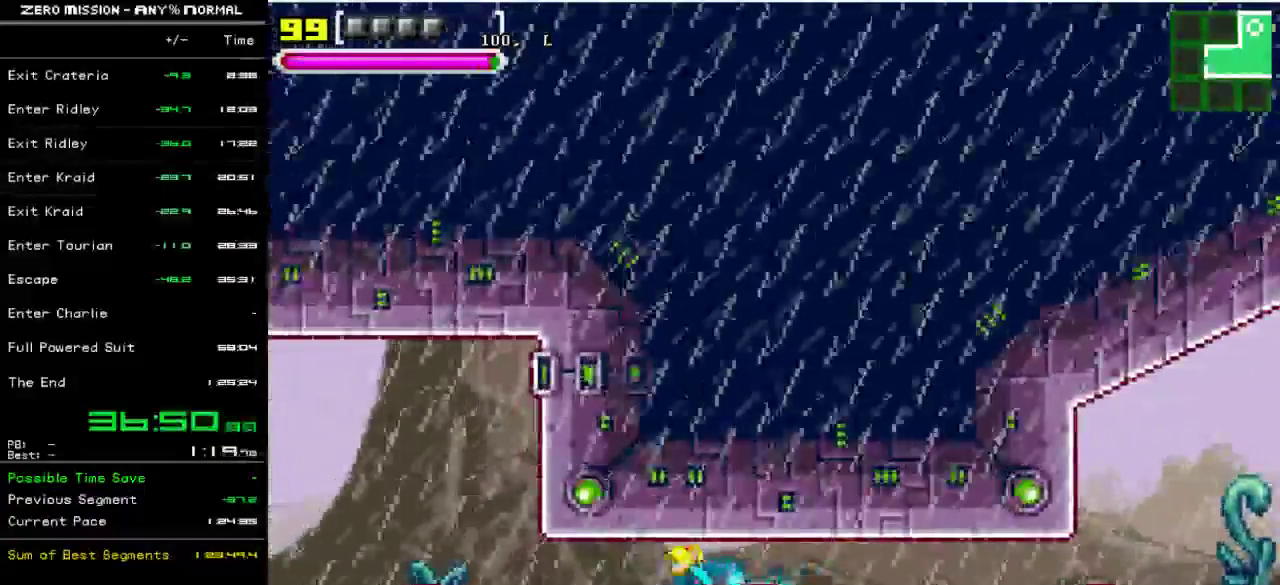
{"buttons": ["DPAD_LEFT"], "events": []}
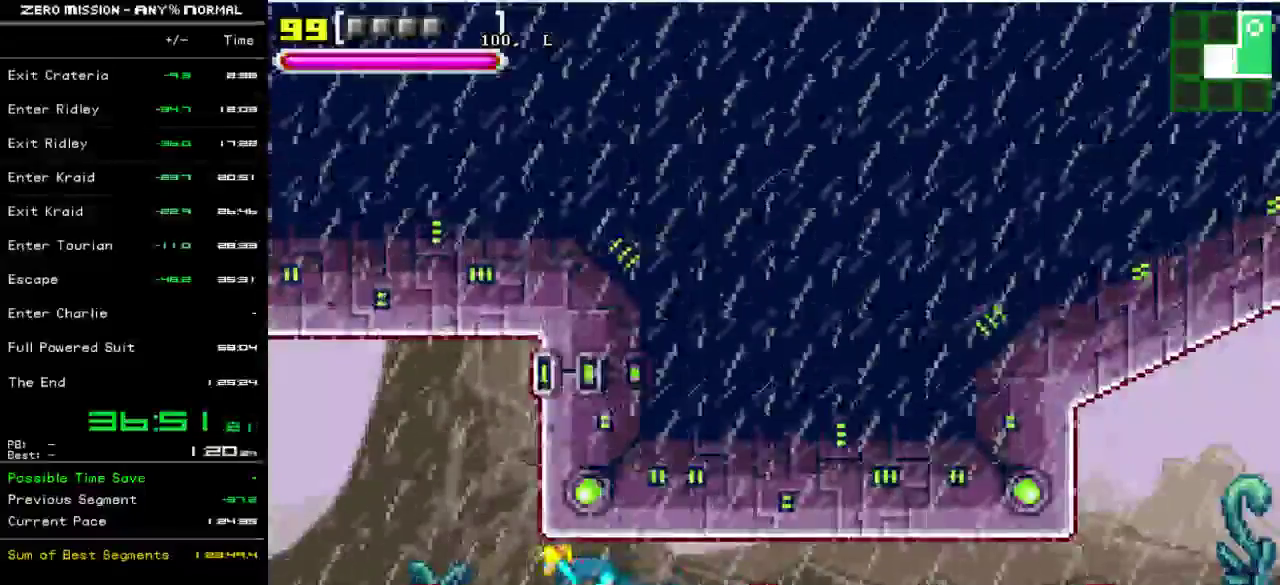
{"buttons": ["DPAD_LEFT"], "events": []}